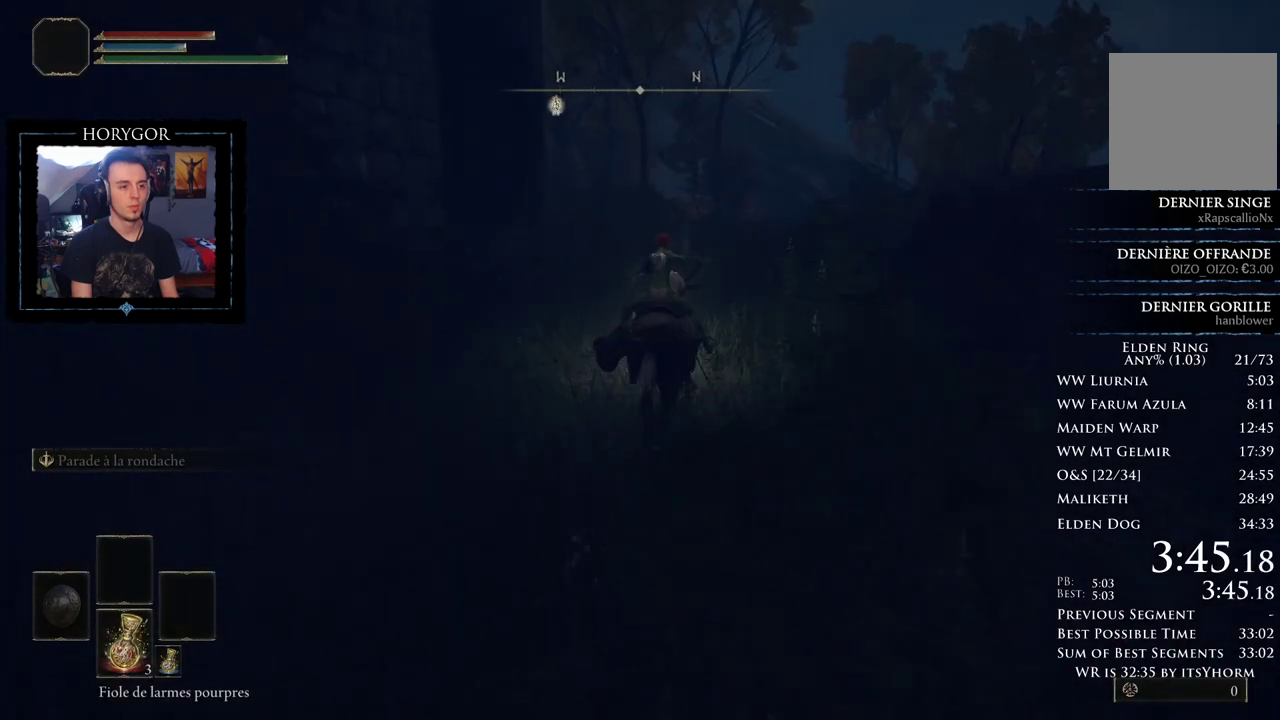
Gameplay with a controller (Xbox layout); each line is a JSON object with the inputs held at the frame after it. "button_events" lists button changes between this image and that frame as [ms after this image, input, new state], when the widget could be followed in between (sticks are given only as held states). Not read: L2 R2.
{"buttons": ["R1"], "left_stick": "up", "right_stick": "center", "button_events": [[500, "R1", "down"]]}
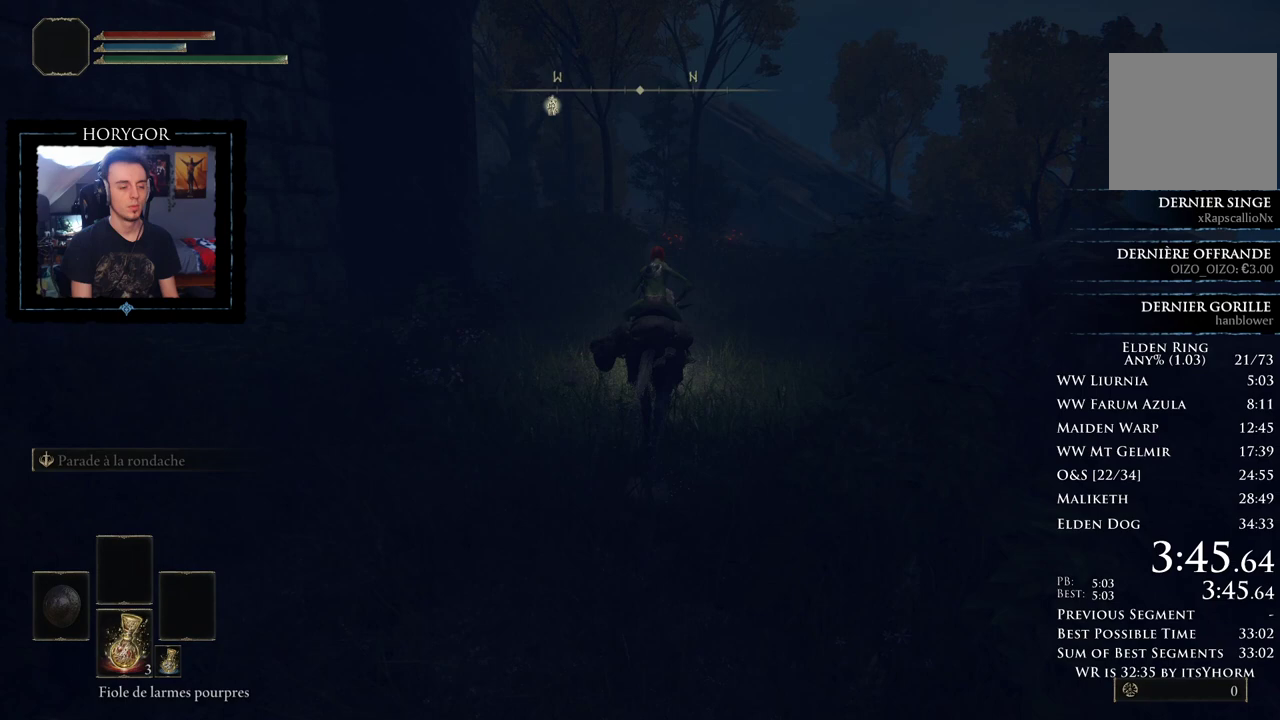
{"buttons": [], "left_stick": "up", "right_stick": "down-left", "button_events": [[250, "R1", "up"]]}
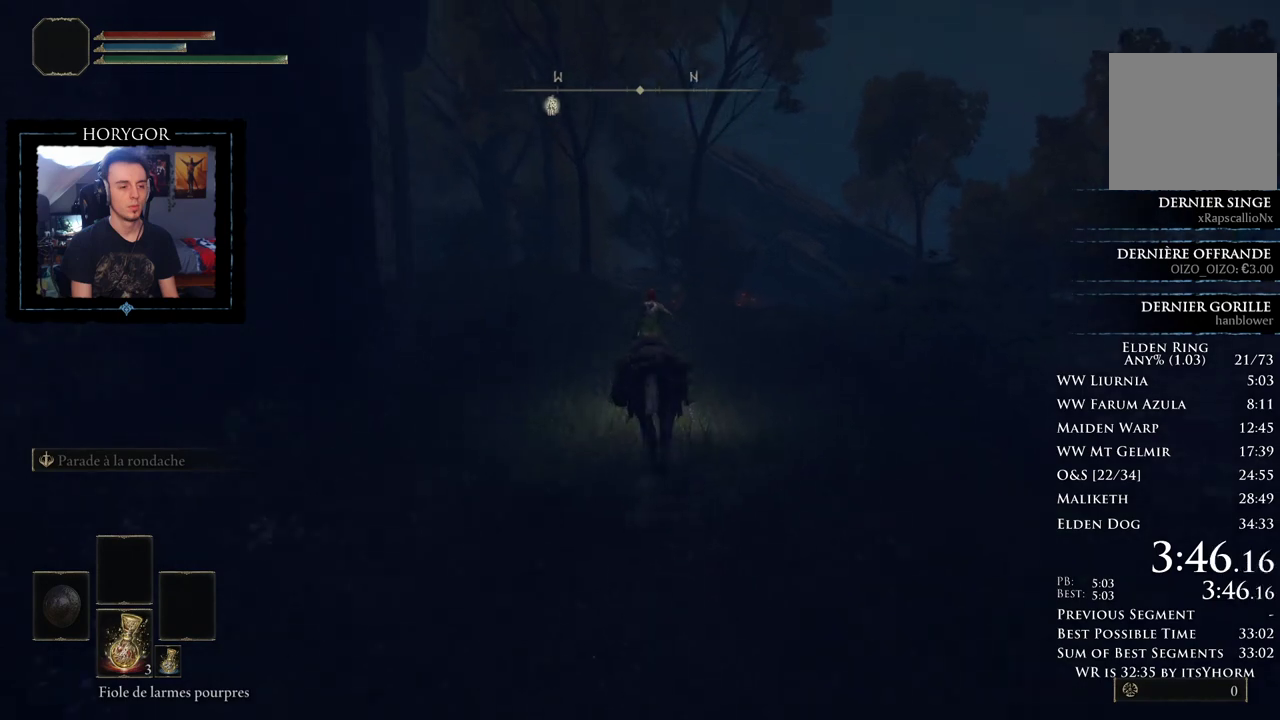
{"buttons": [], "left_stick": "up", "right_stick": "down-left", "button_events": []}
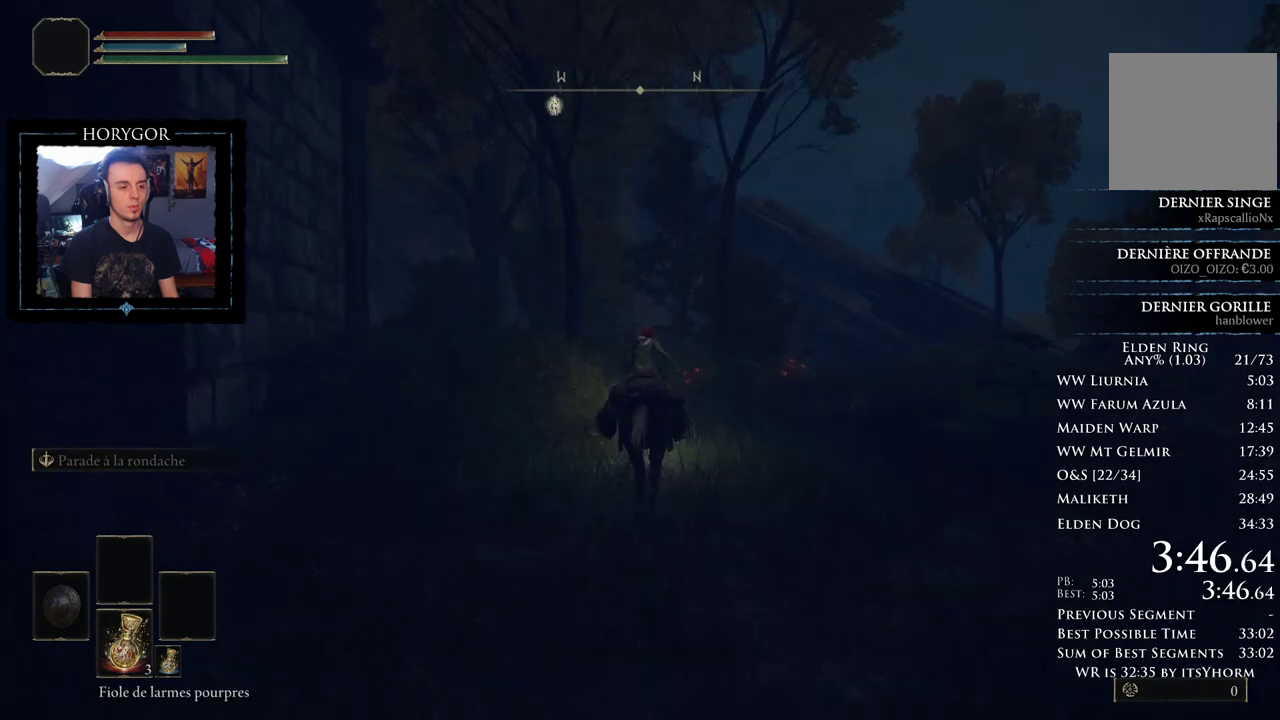
{"buttons": [], "left_stick": "up", "right_stick": "down-left", "button_events": []}